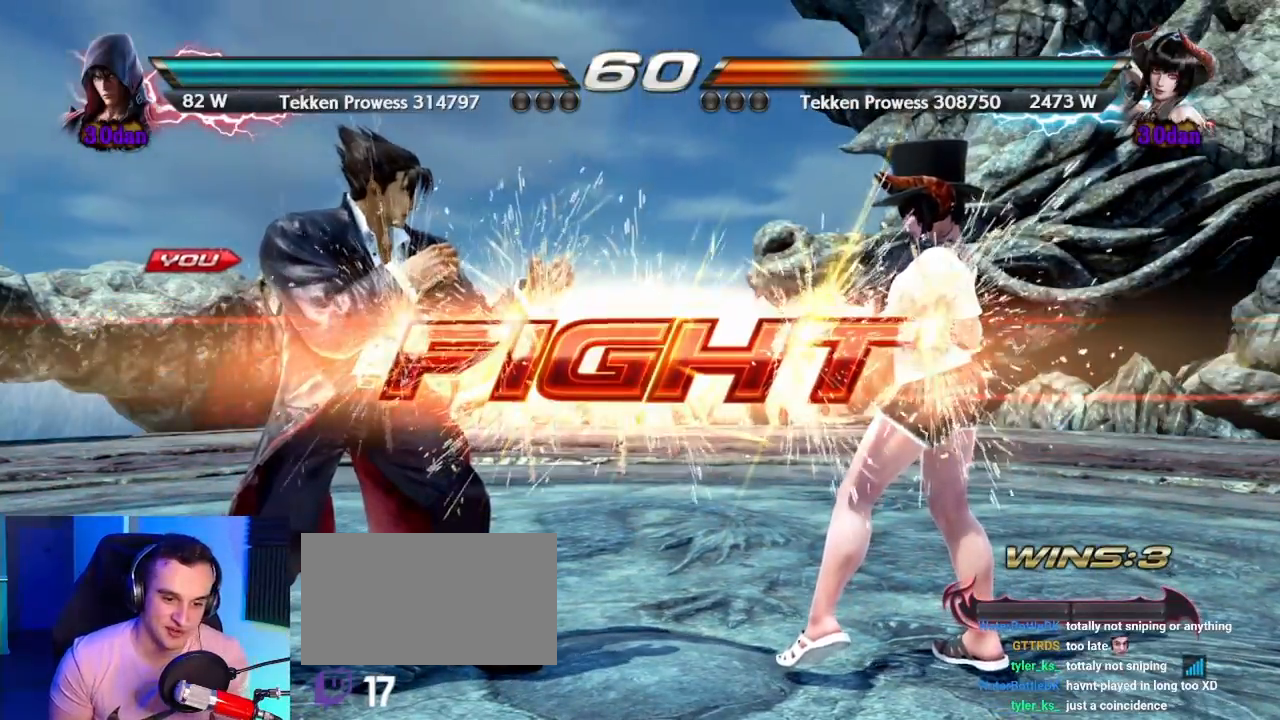
Gameplay with a controller (arcade stick); each line is a JSON object with the inputs held at the frame after it. "events" lists button and stick changes between this image and that frame as [ms after this image, input, new state], when the widget could be followed in between. Not read: L3 R3.
{"buttons": ["CIRCLE"], "left_stick": "right"}
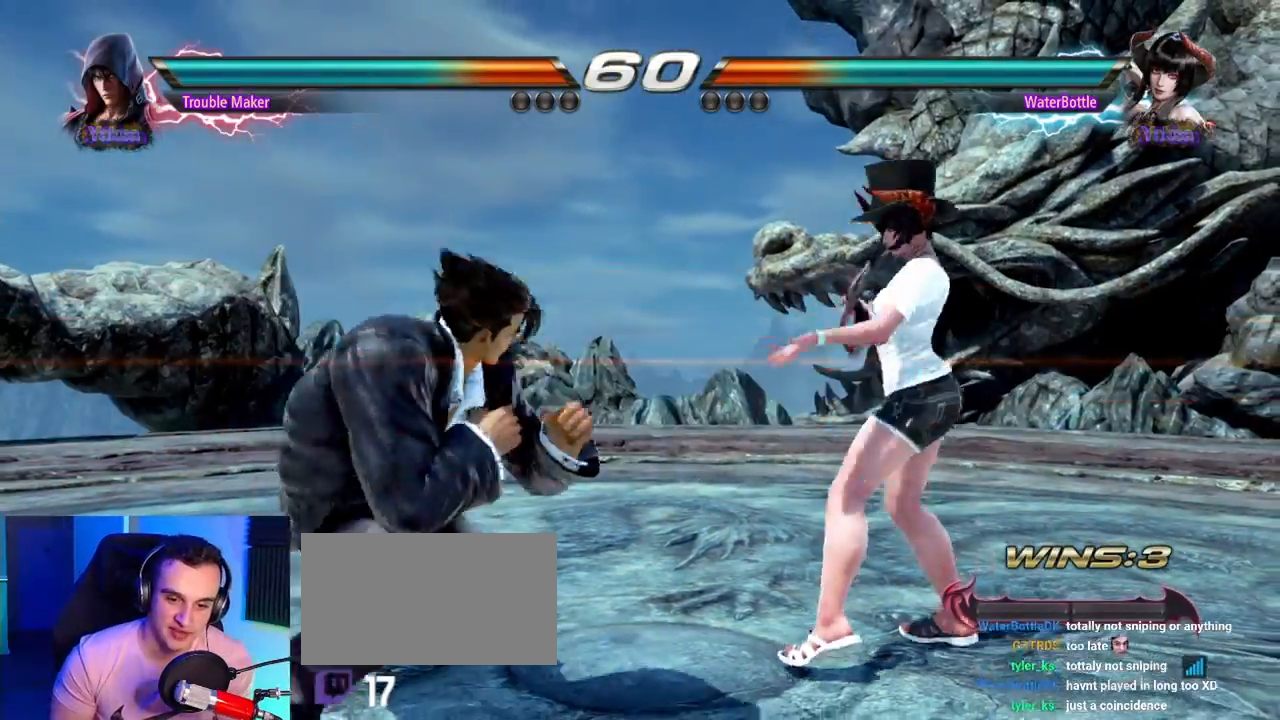
{"buttons": [], "left_stick": "center"}
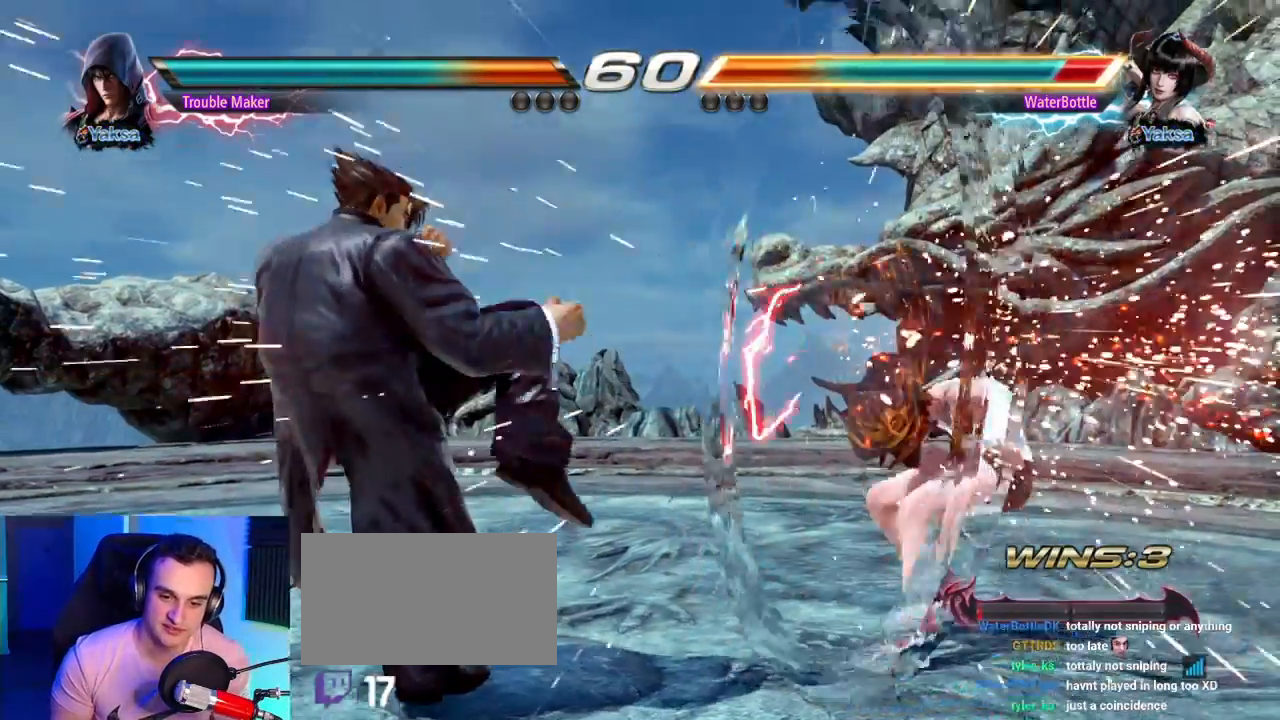
{"buttons": [], "left_stick": "down", "events": [[167, "left_stick", "left"], [250, "left_stick", "center"], [300, "left_stick", "left"], [450, "left_stick", "down"]]}
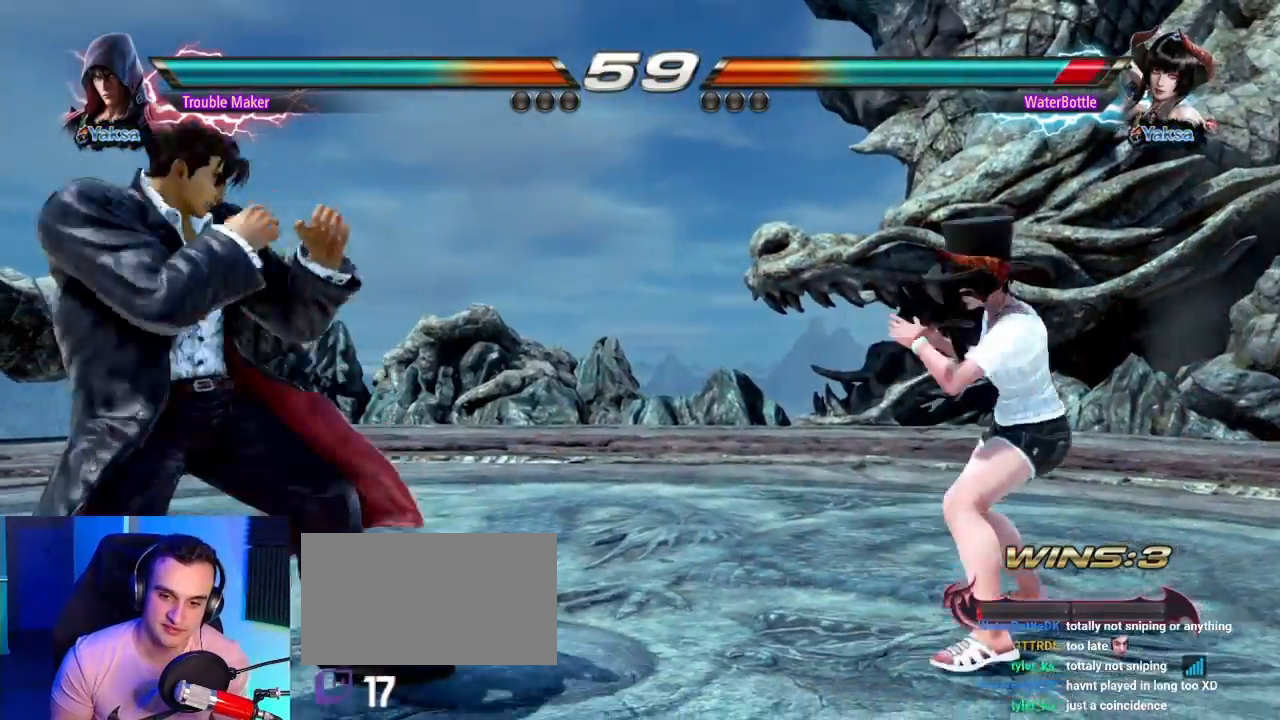
{"buttons": [], "left_stick": "center", "events": [[17, "left_stick", "left"], [67, "left_stick", "center"], [117, "left_stick", "left"], [267, "left_stick", "center"], [317, "left_stick", "right"], [383, "left_stick", "center"]]}
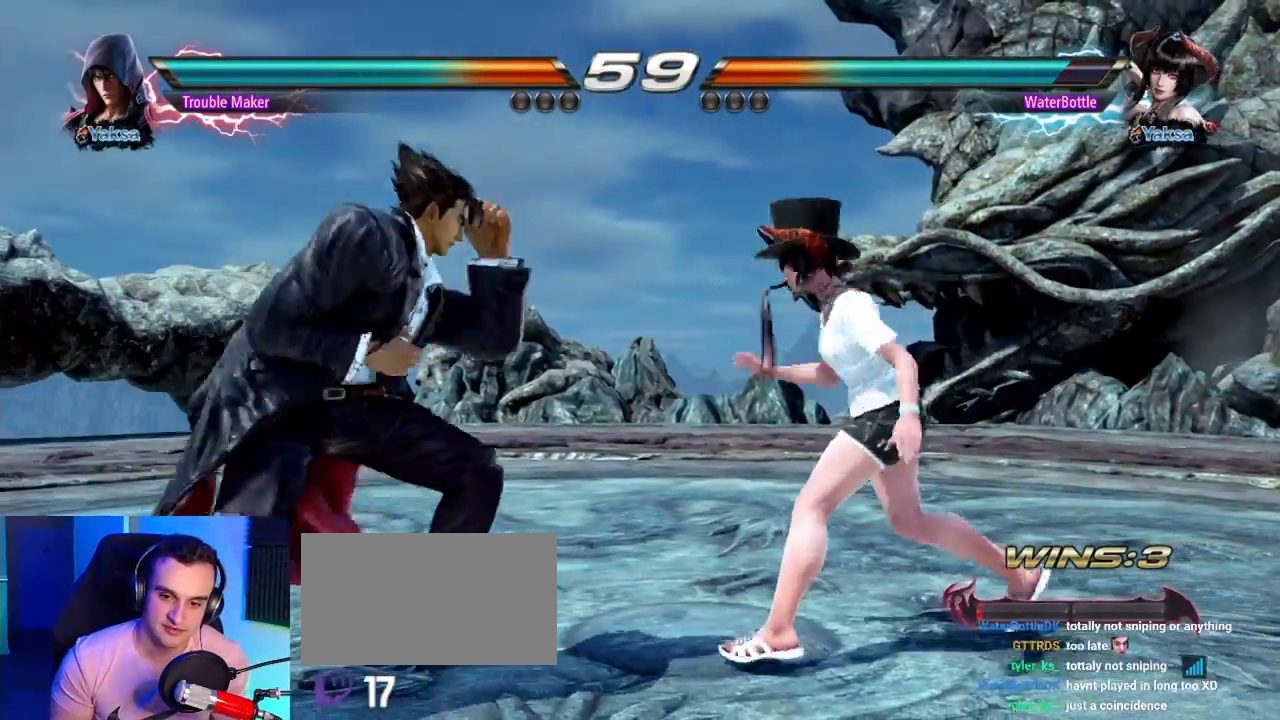
{"buttons": [], "left_stick": "left"}
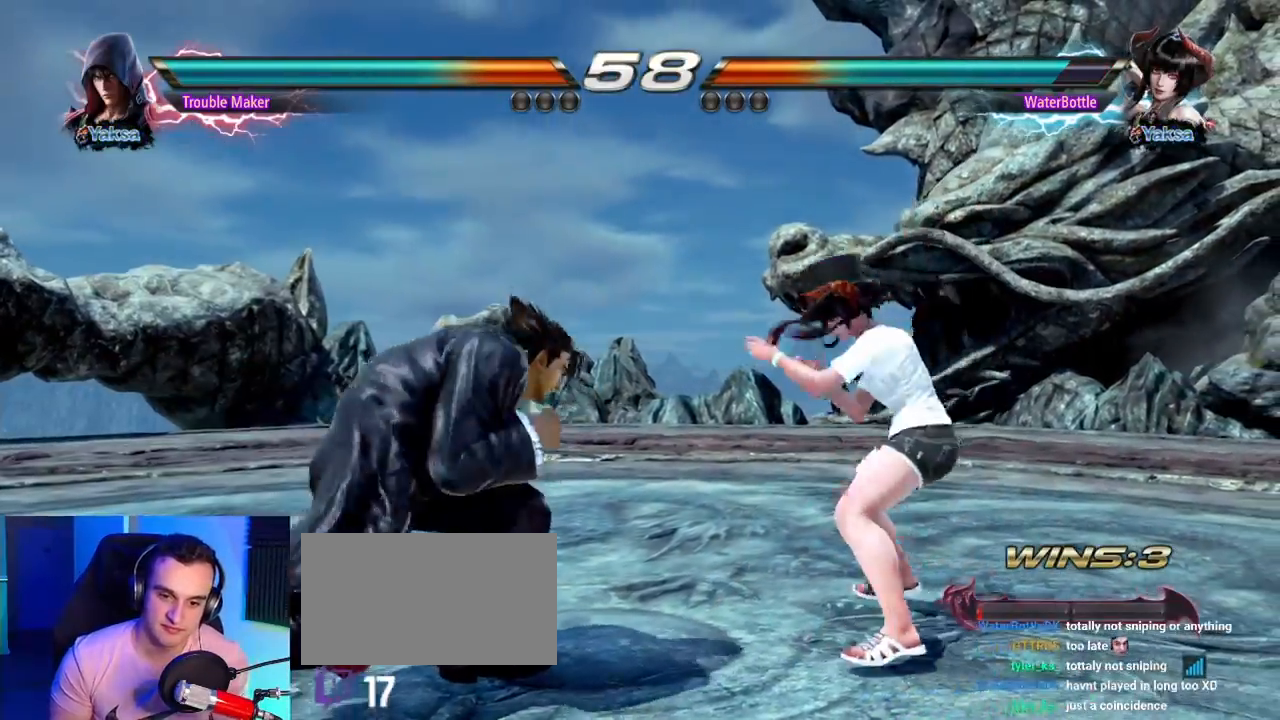
{"buttons": [], "left_stick": "down-right", "events": [[83, "left_stick", "center"], [133, "left_stick", "left"], [233, "left_stick", "center"], [383, "TRIANGLE", "down"], [383, "left_stick", "down-right"], [433, "TRIANGLE", "up"]]}
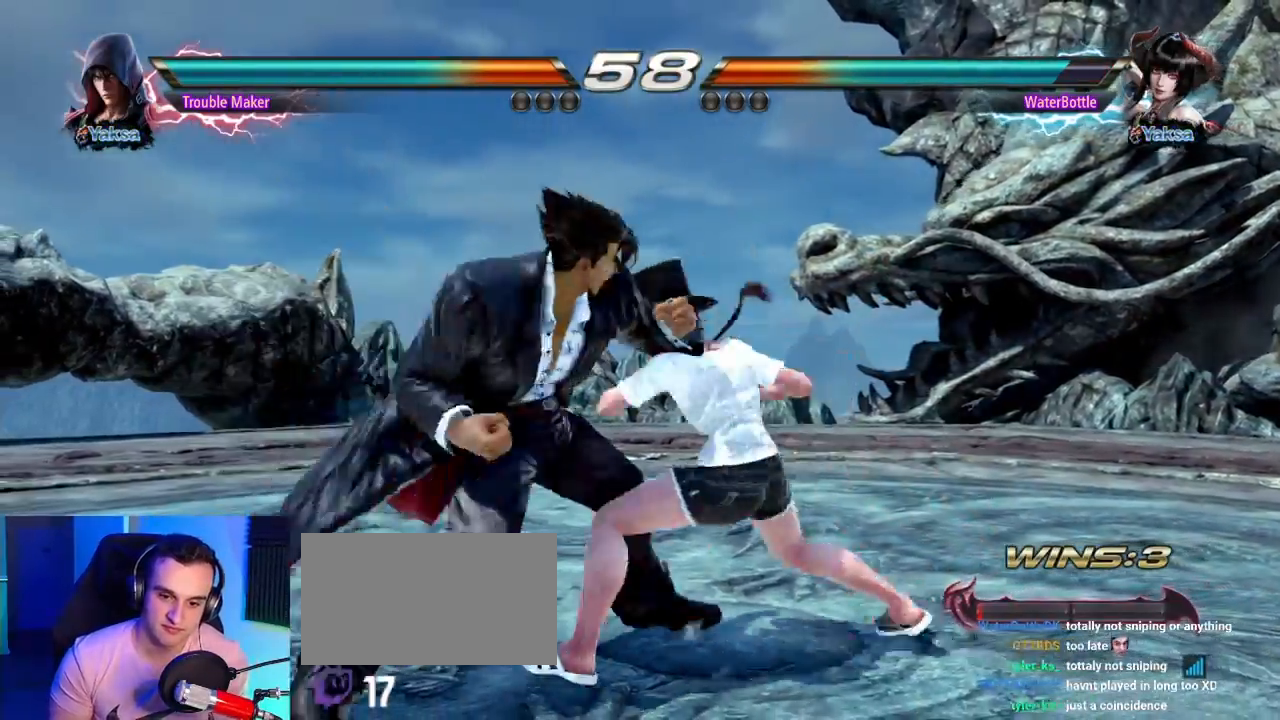
{"buttons": [], "left_stick": "center", "events": [[17, "left_stick", "left"], [433, "left_stick", "center"]]}
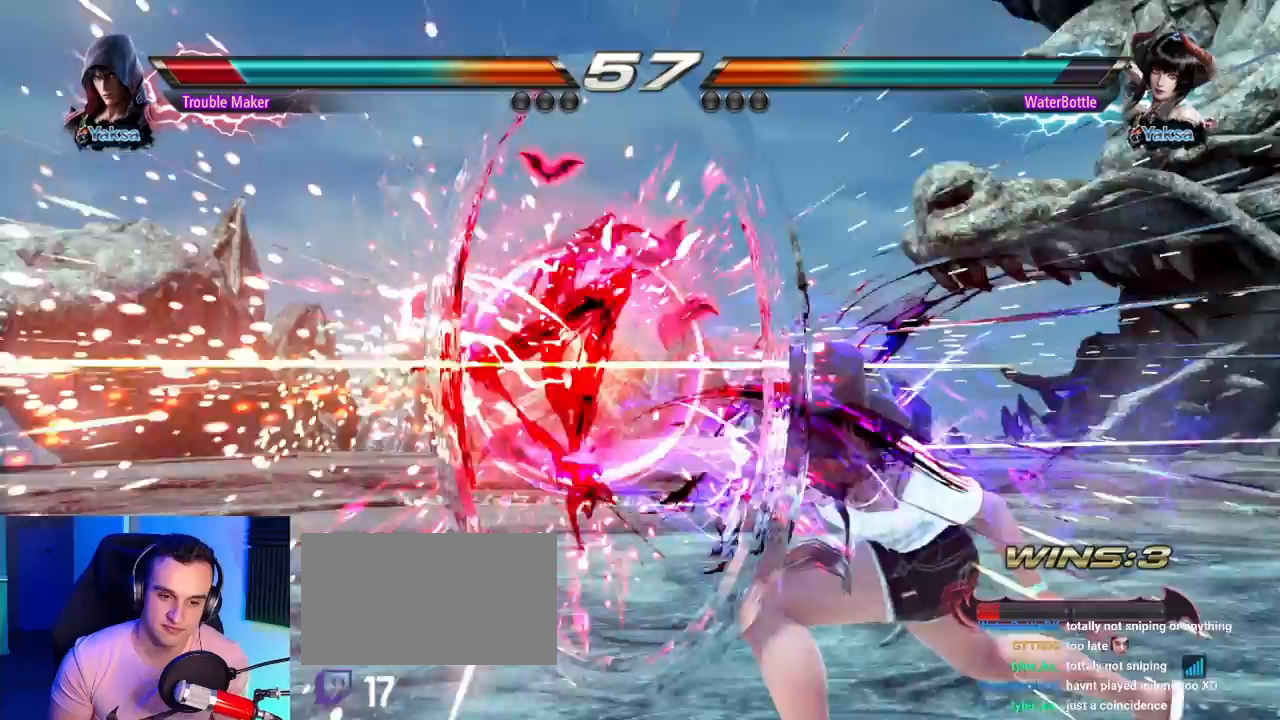
{"buttons": [], "left_stick": "center", "events": []}
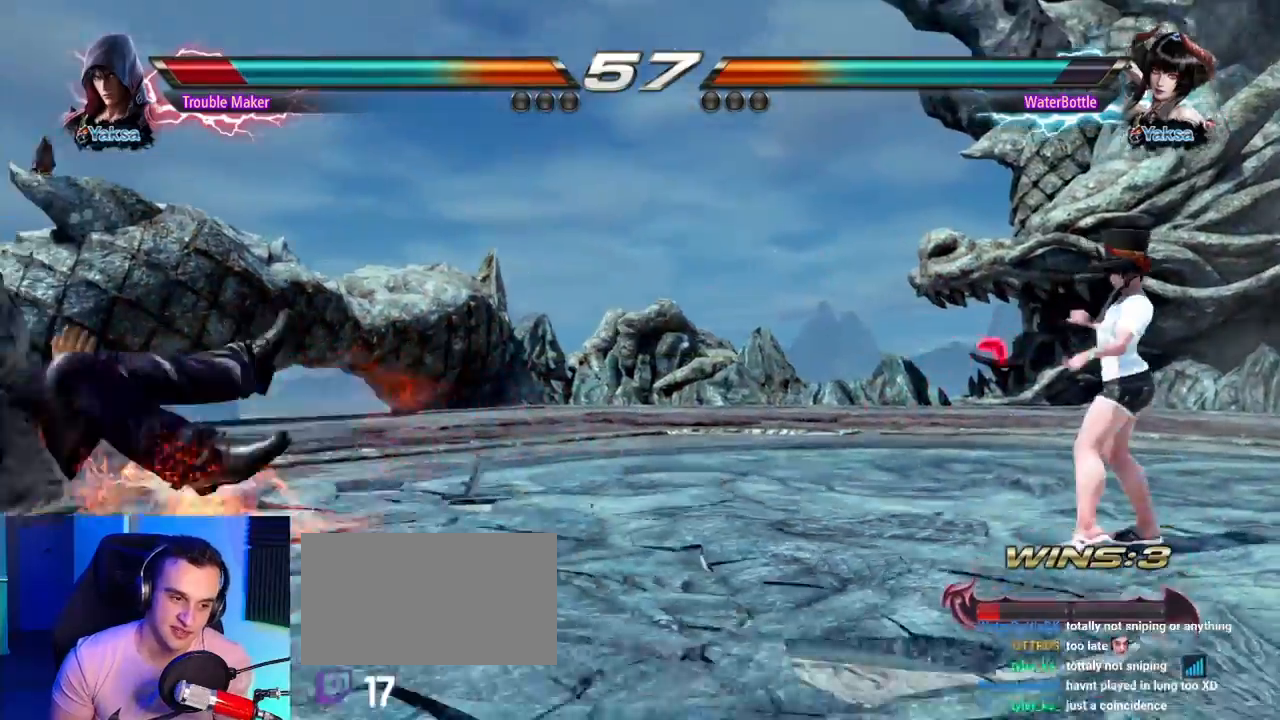
{"buttons": ["SQUARE"], "left_stick": "down", "events": [[400, "left_stick", "down"], [467, "SQUARE", "down"]]}
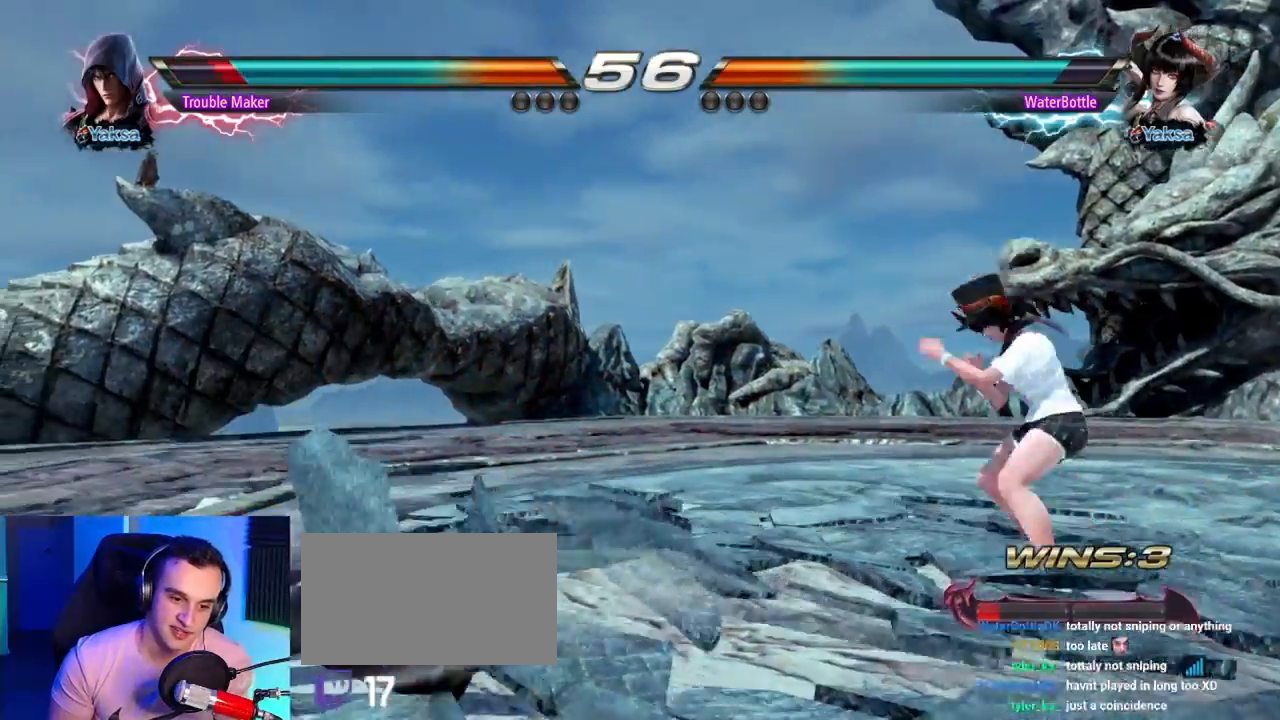
{"buttons": ["SQUARE"], "left_stick": "down"}
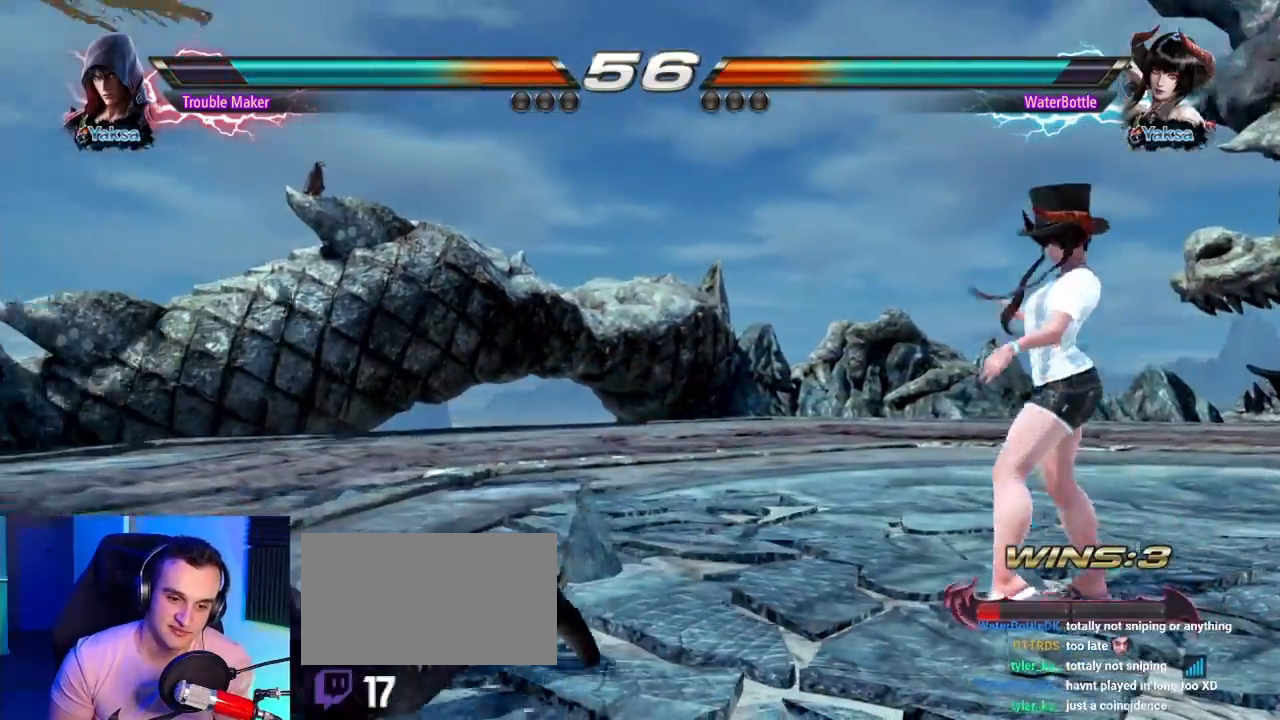
{"buttons": [], "left_stick": "center", "events": [[267, "left_stick", "center"], [300, "SQUARE", "up"]]}
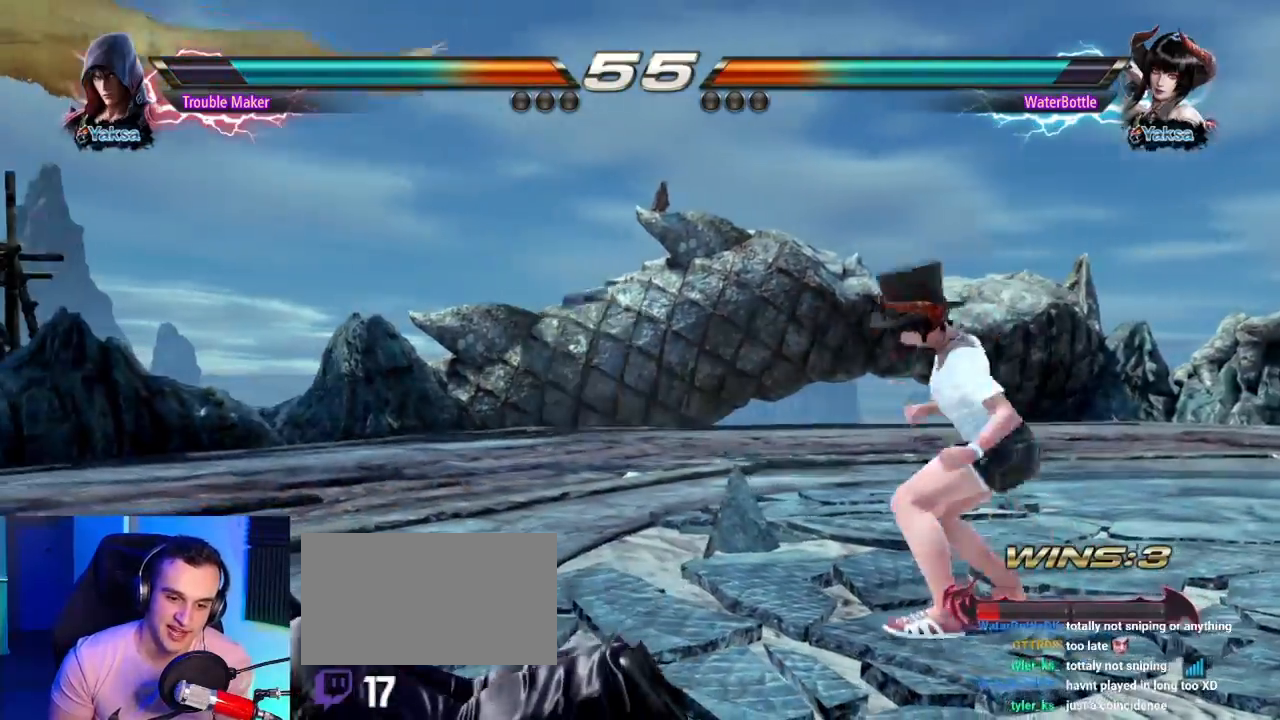
{"buttons": [], "left_stick": "center", "events": []}